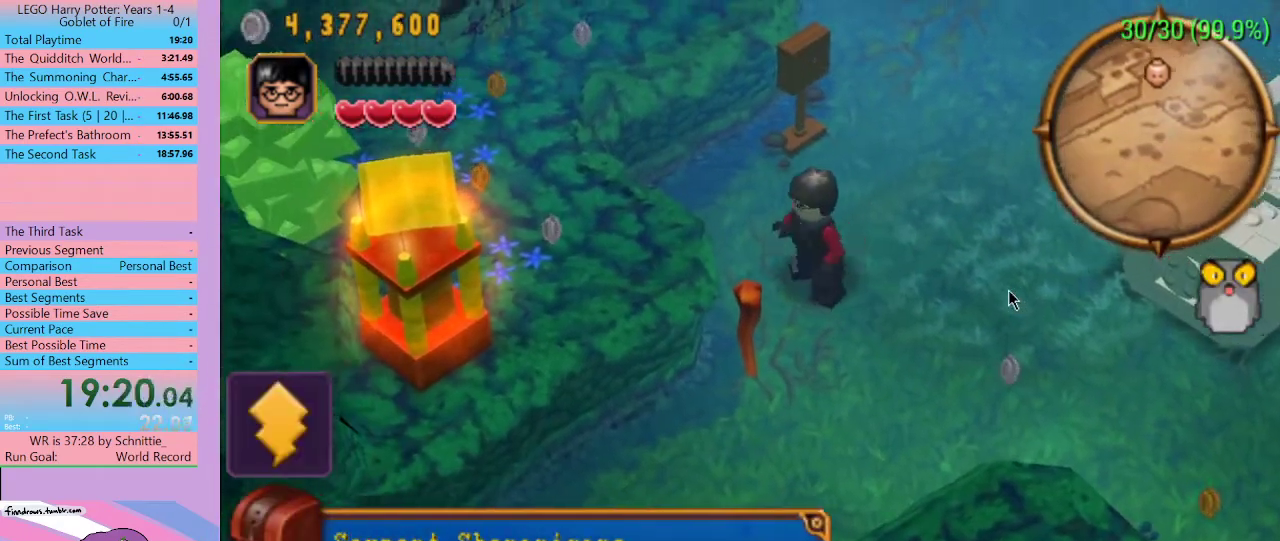
Gameplay with a controller (Xbox layout); each line is a JSON object with the inputs held at the frame after it. "events" lists button and stick changes between this image and that frame as [ms after this image, input, new state], when the widget could be followed in between. Not read: L3 R3.
{"buttons": ["A"], "left_stick": "up", "right_stick": "center", "events": [[67, "A", "down"], [133, "A", "up"], [200, "A", "down"], [200, "left_stick", "up-left"], [300, "A", "up"], [333, "A", "down"], [333, "left_stick", "up"], [400, "A", "up"], [433, "A", "down"]]}
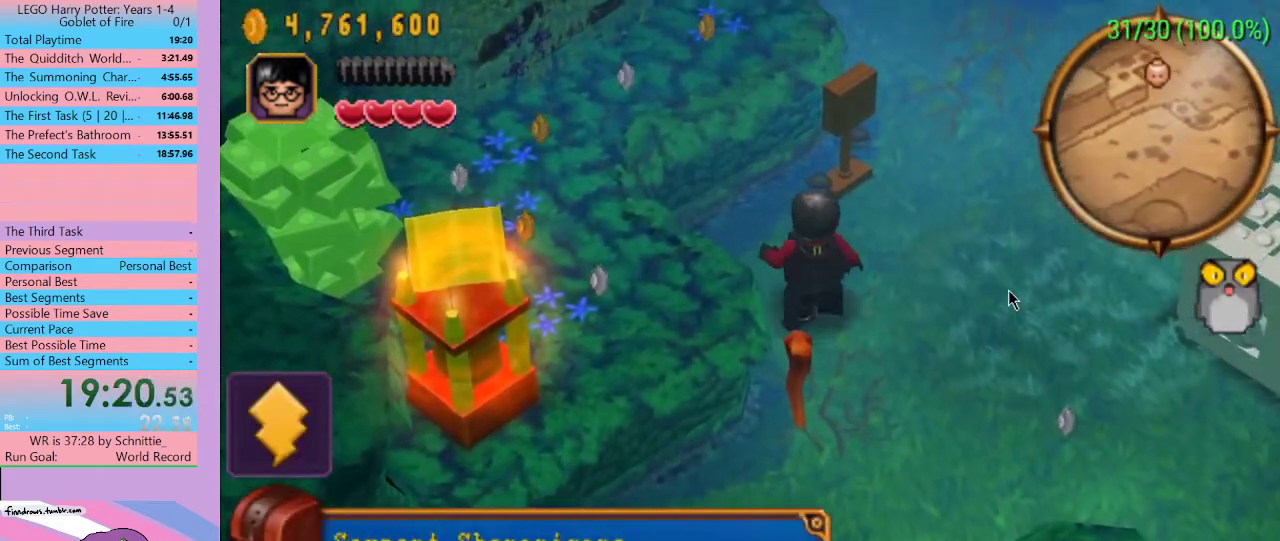
{"buttons": [], "left_stick": "up-left", "right_stick": "center", "events": [[33, "A", "up"], [100, "left_stick", "left"], [233, "A", "down"], [300, "A", "up"], [367, "left_stick", "up-left"]]}
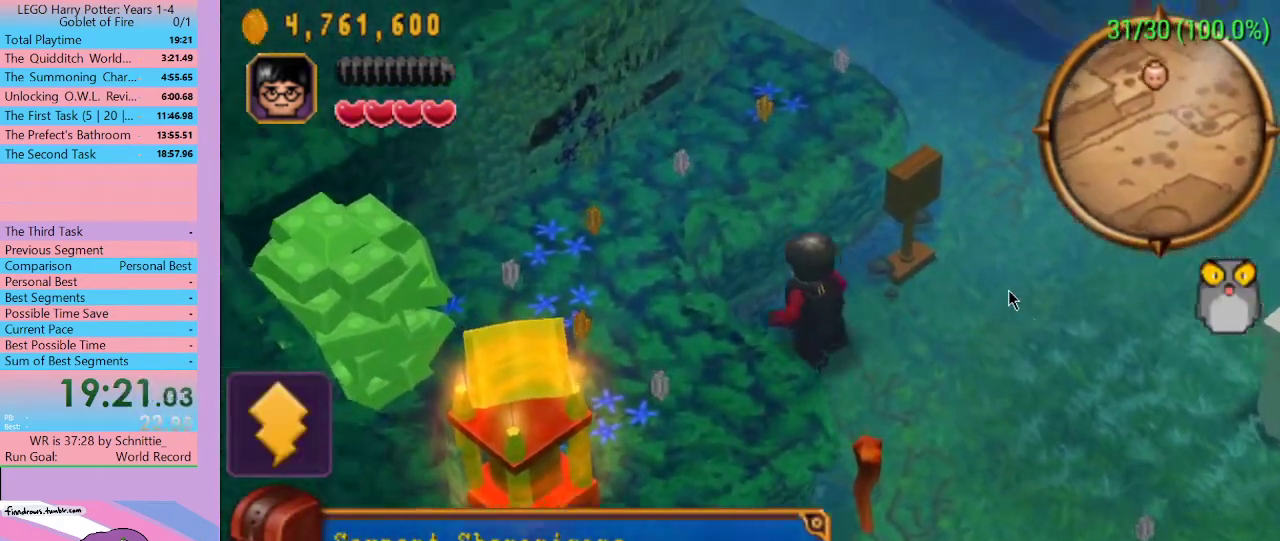
{"buttons": [], "left_stick": "down", "right_stick": "center", "events": [[167, "left_stick", "up"], [333, "left_stick", "right"], [433, "left_stick", "down"]]}
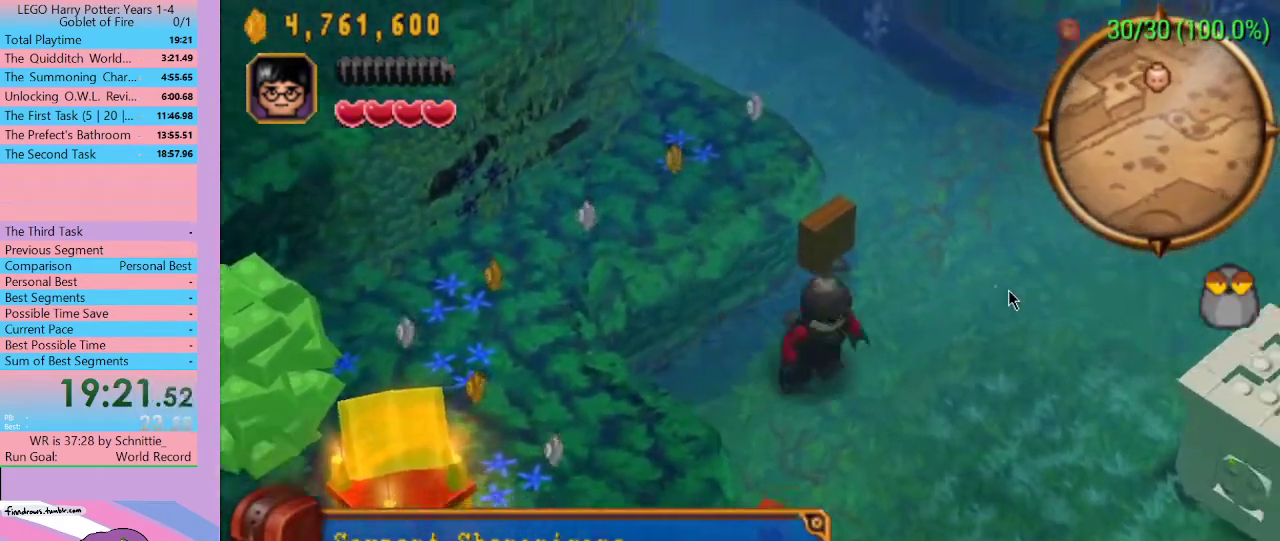
{"buttons": [], "left_stick": "down", "right_stick": "center", "events": [[67, "left_stick", "down-right"], [267, "A", "down"], [367, "A", "up"], [367, "left_stick", "down"], [433, "A", "down"], [500, "A", "up"]]}
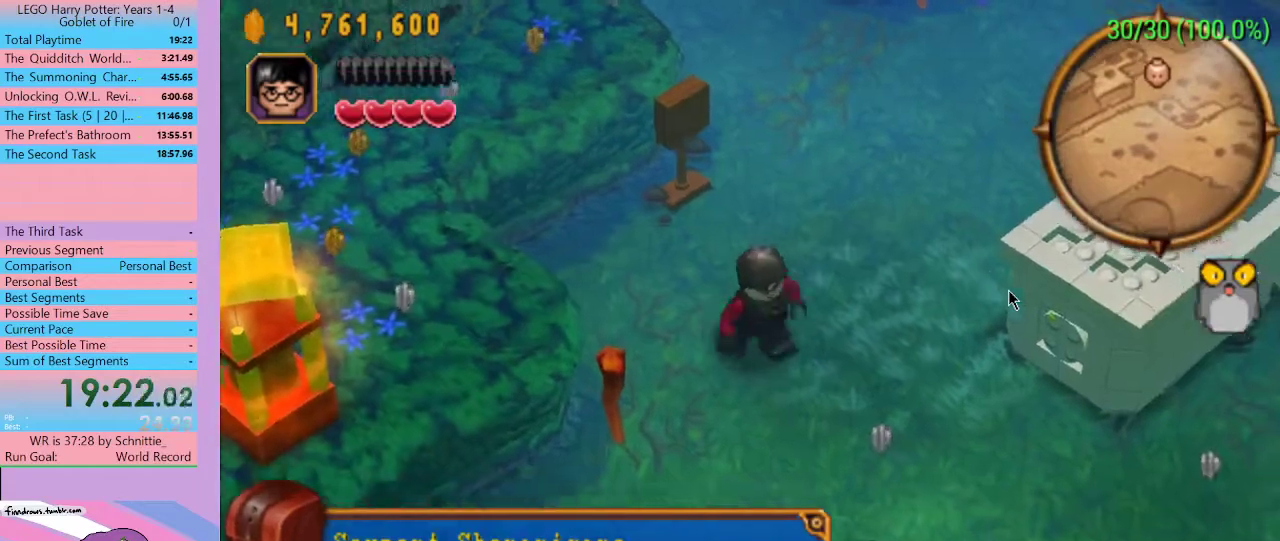
{"buttons": [], "left_stick": "center", "right_stick": "center", "events": [[67, "A", "down"], [133, "A", "up"], [367, "A", "down"], [433, "A", "up"], [467, "left_stick", "center"]]}
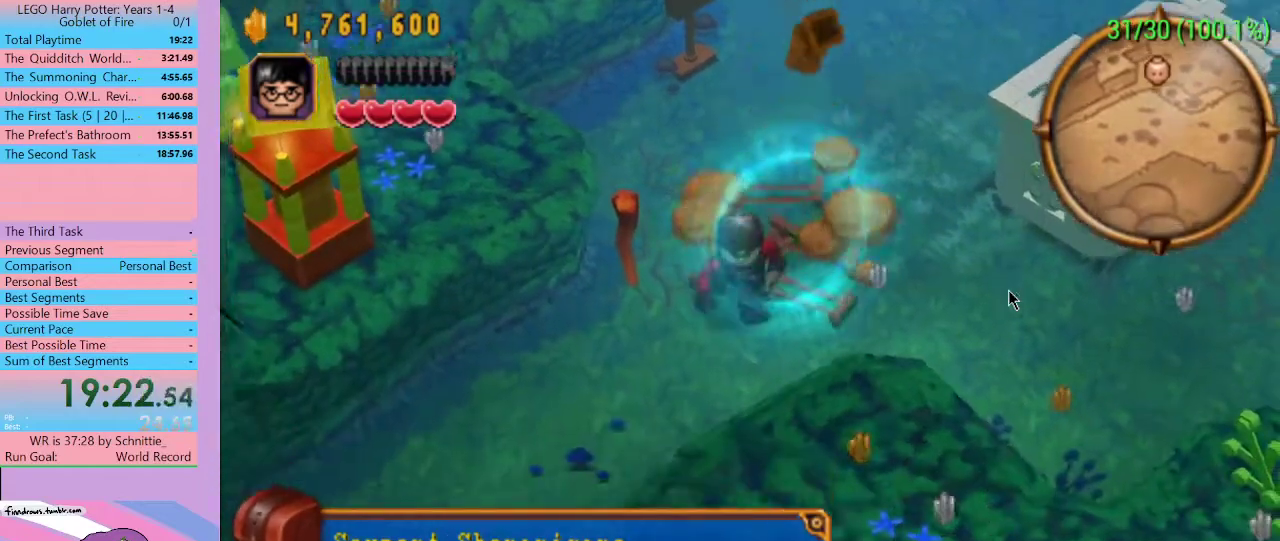
{"buttons": ["B"], "left_stick": "center", "right_stick": "center", "events": [[33, "left_stick", "up"], [300, "A", "down"], [367, "left_stick", "center"], [400, "A", "up"], [500, "B", "down"]]}
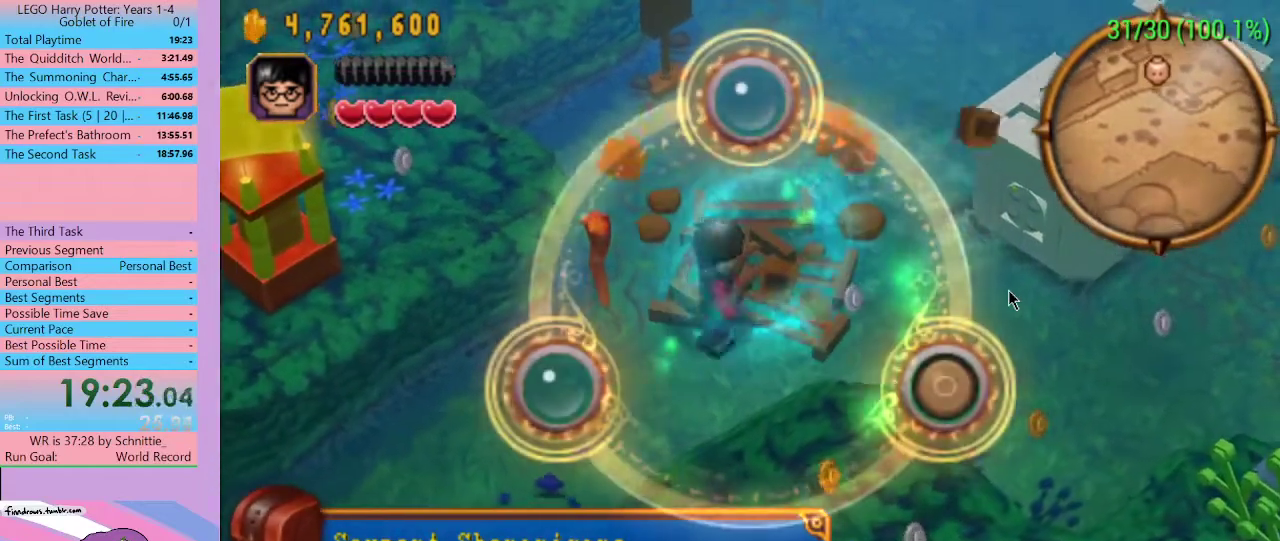
{"buttons": [], "left_stick": "center", "right_stick": "center", "events": [[67, "B", "up"], [133, "B", "down"], [200, "B", "up"], [267, "B", "down"], [333, "B", "up"], [400, "A", "down"], [500, "A", "up"]]}
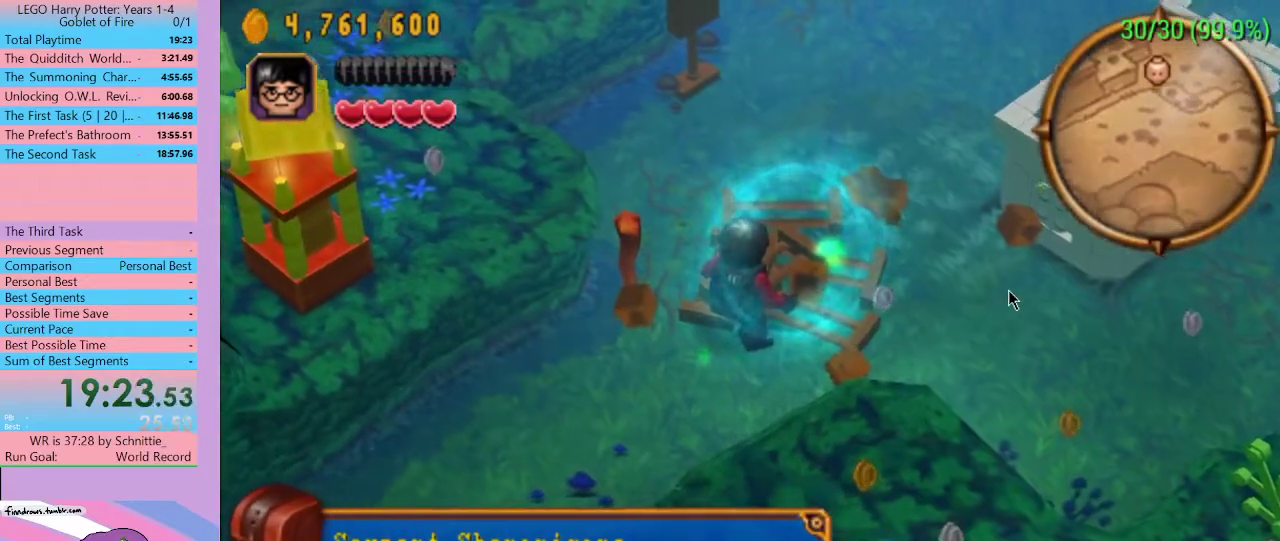
{"buttons": [], "left_stick": "center", "right_stick": "center", "events": [[100, "B", "down"], [200, "B", "up"], [267, "B", "down"], [500, "B", "up"]]}
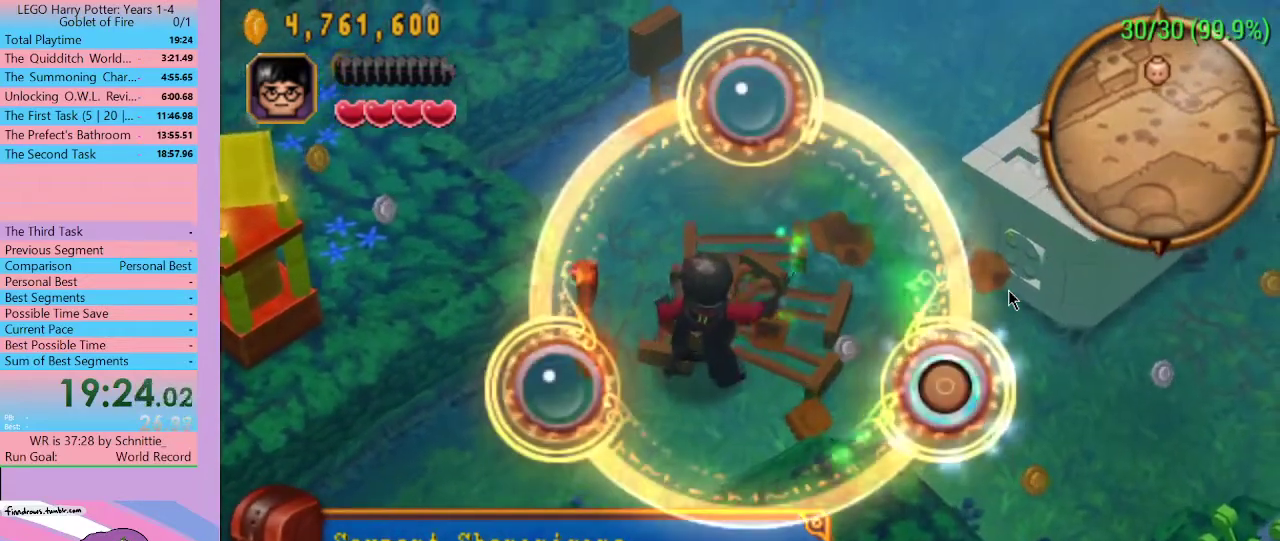
{"buttons": [], "left_stick": "center", "right_stick": "center", "events": [[33, "B", "down"], [133, "B", "up"]]}
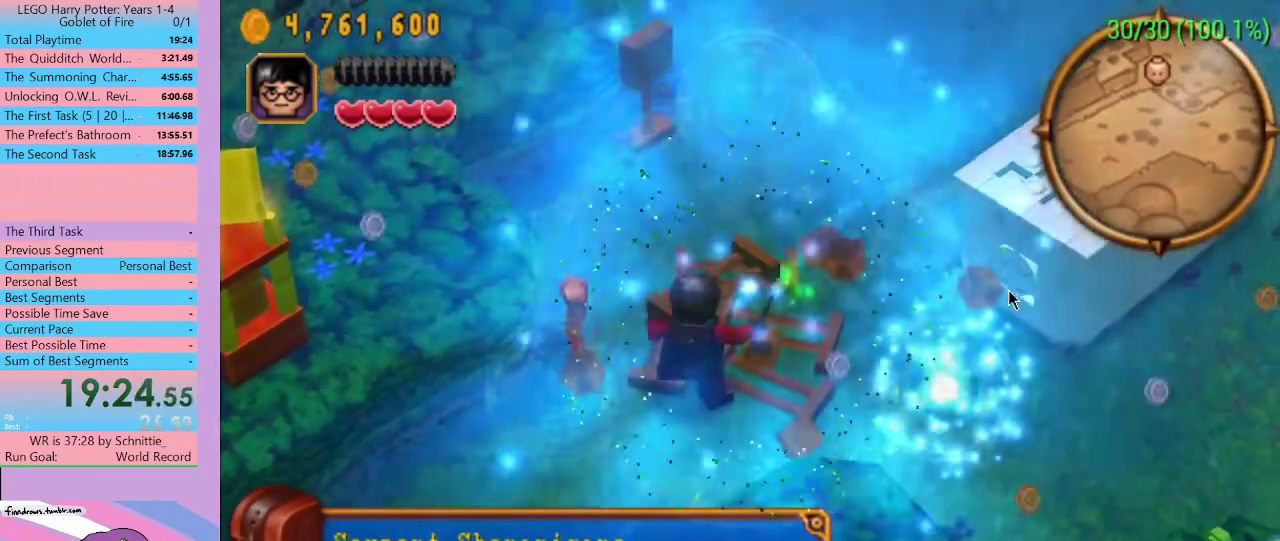
{"buttons": [], "left_stick": "center", "right_stick": "center", "events": []}
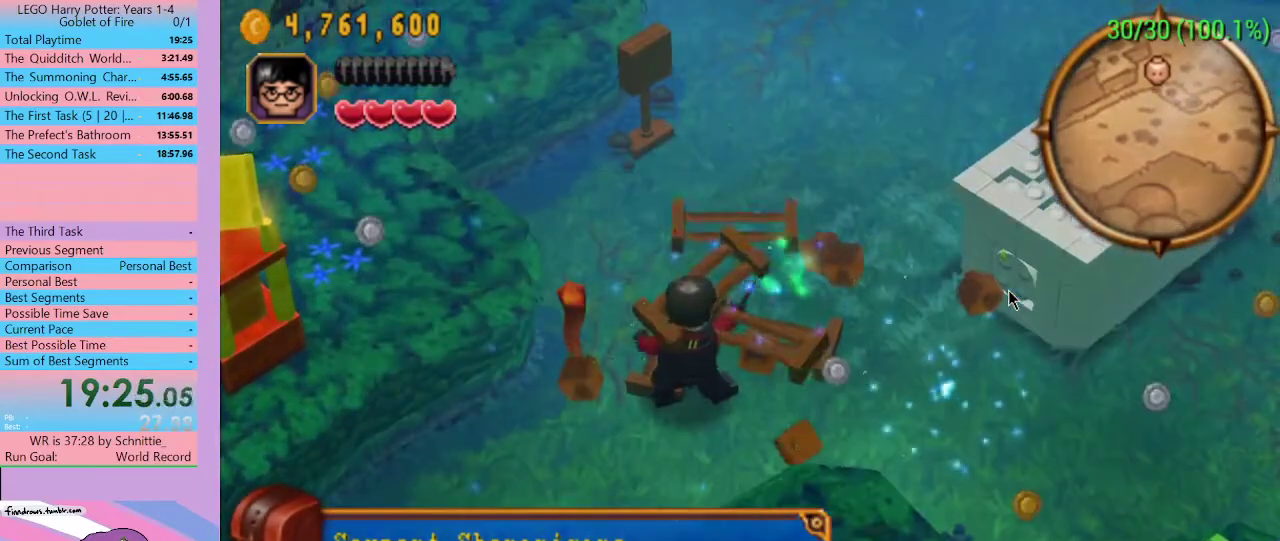
{"buttons": [], "left_stick": "center", "right_stick": "center", "events": []}
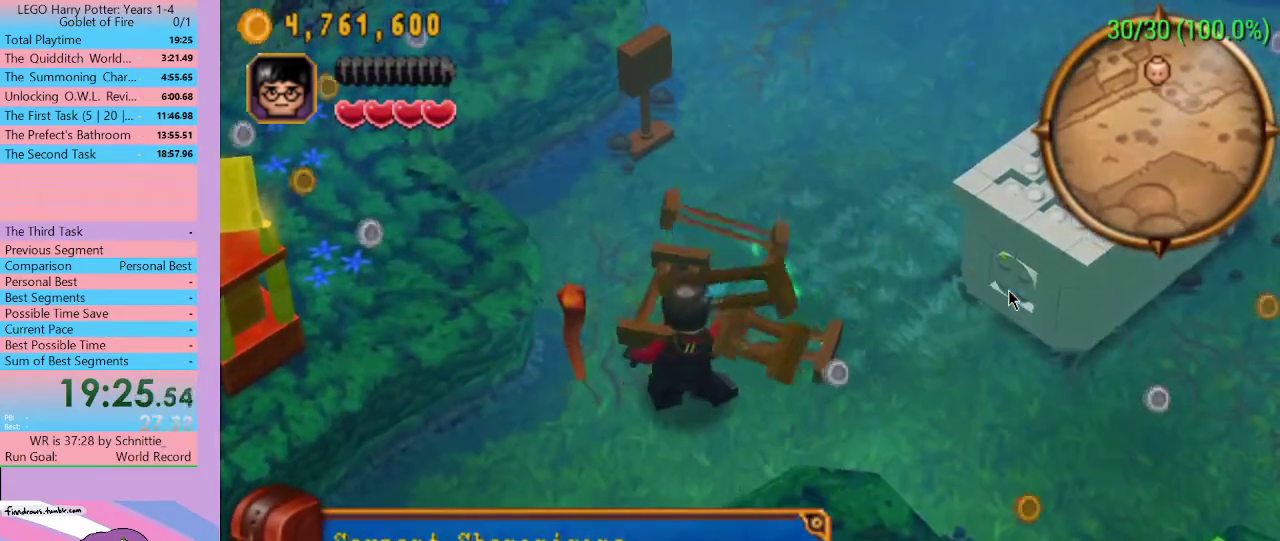
{"buttons": [], "left_stick": "center", "right_stick": "center", "events": []}
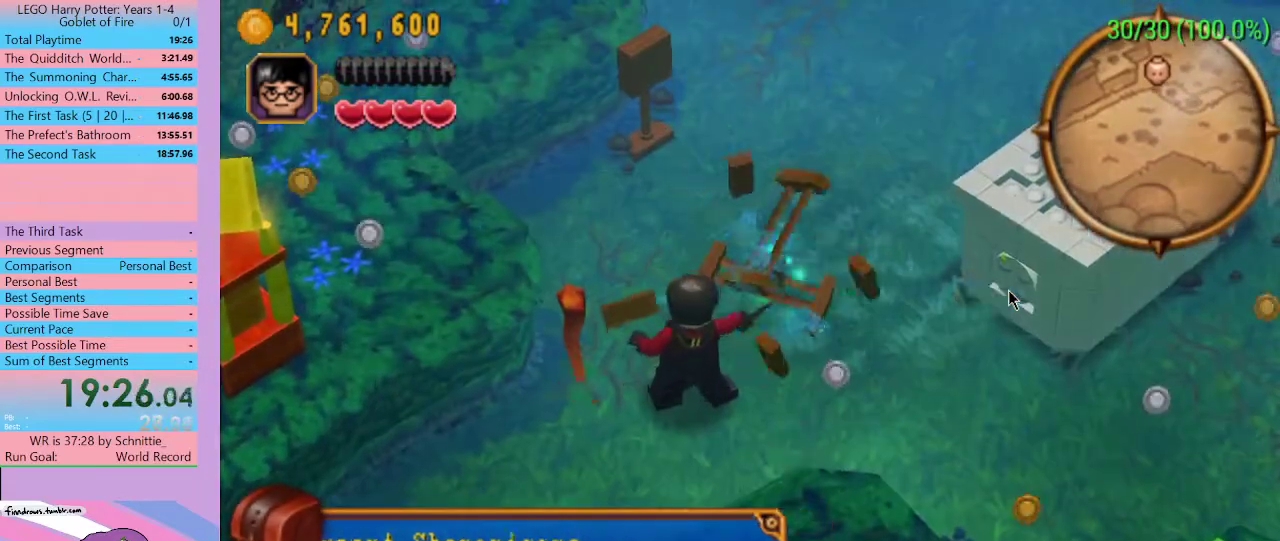
{"buttons": [], "left_stick": "center", "right_stick": "center", "events": []}
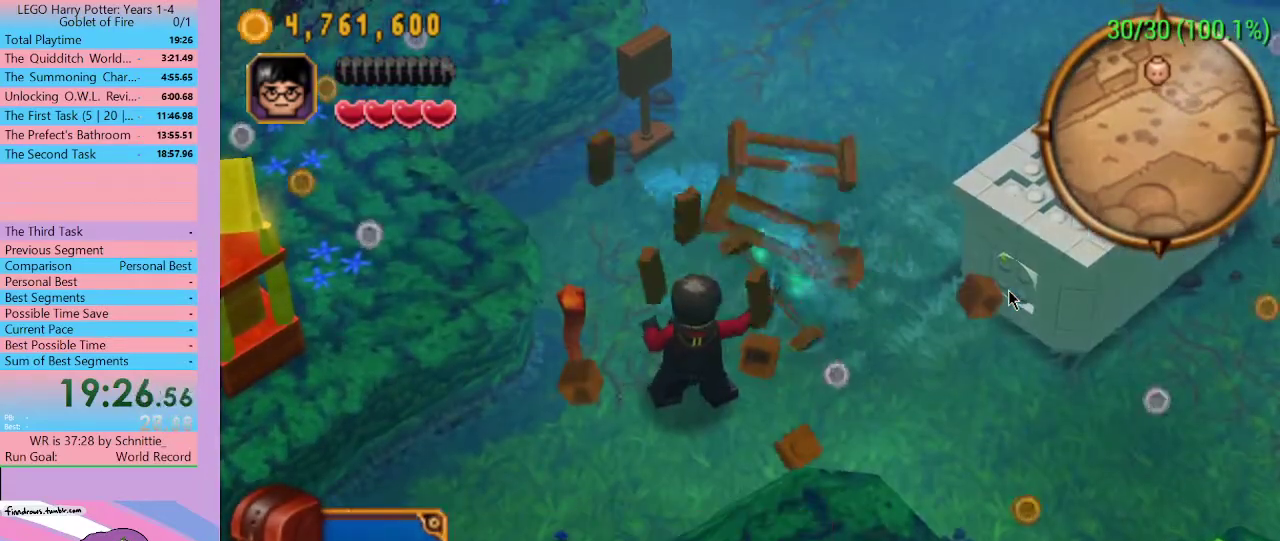
{"buttons": [], "left_stick": "center", "right_stick": "center", "events": []}
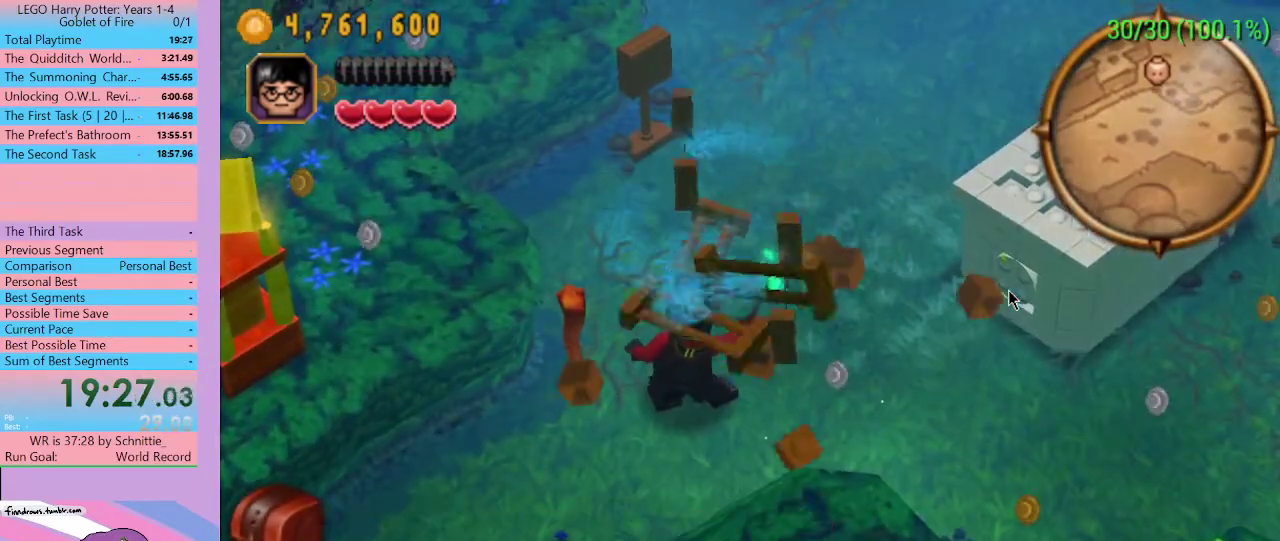
{"buttons": [], "left_stick": "center", "right_stick": "center", "events": []}
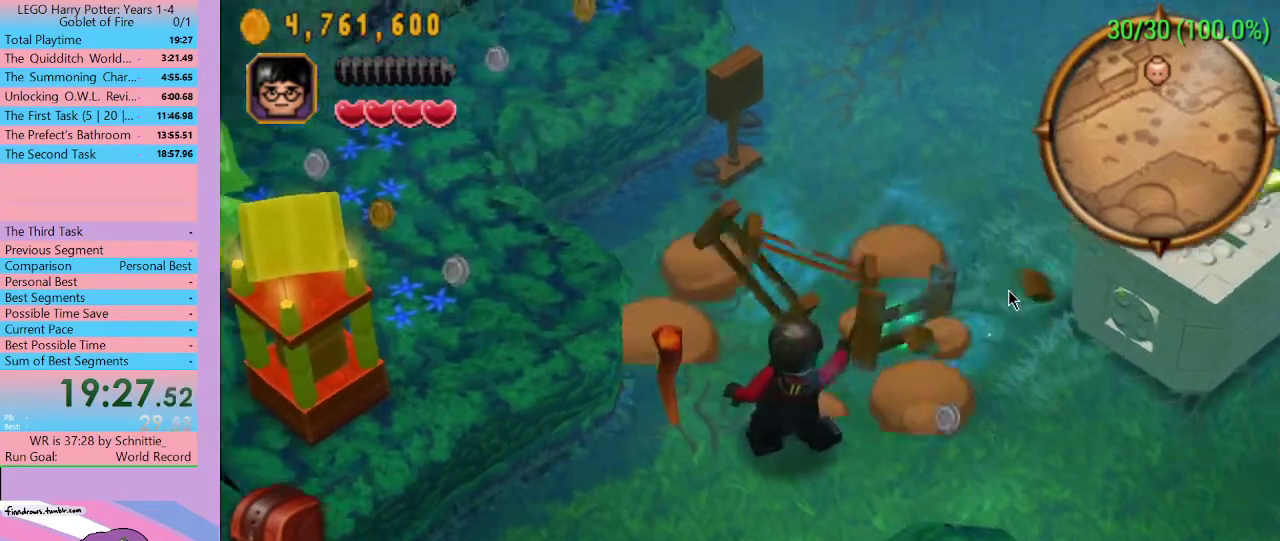
{"buttons": [], "left_stick": "up-left", "right_stick": "center", "events": [[367, "left_stick", "up"], [433, "left_stick", "up-left"]]}
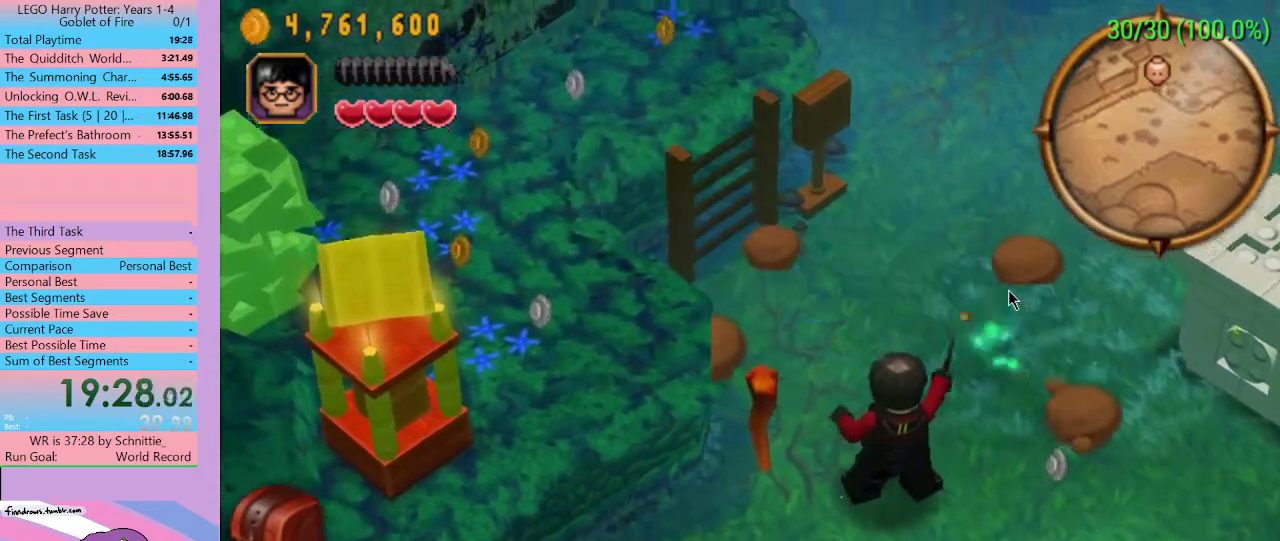
{"buttons": [], "left_stick": "up-left", "right_stick": "center", "events": []}
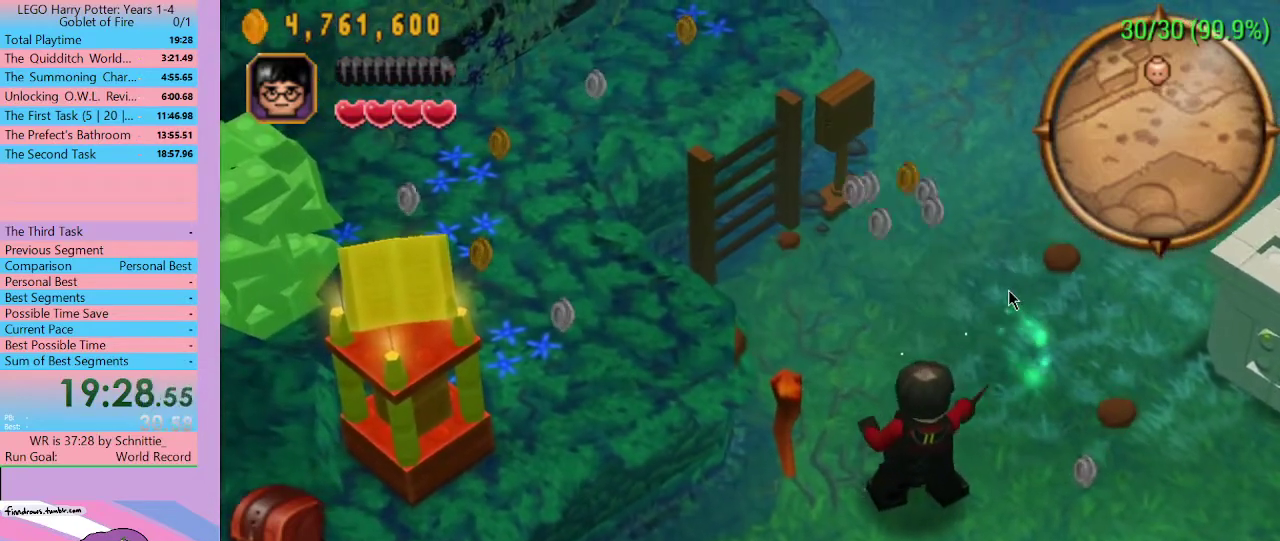
{"buttons": [], "left_stick": "up-left", "right_stick": "center", "events": []}
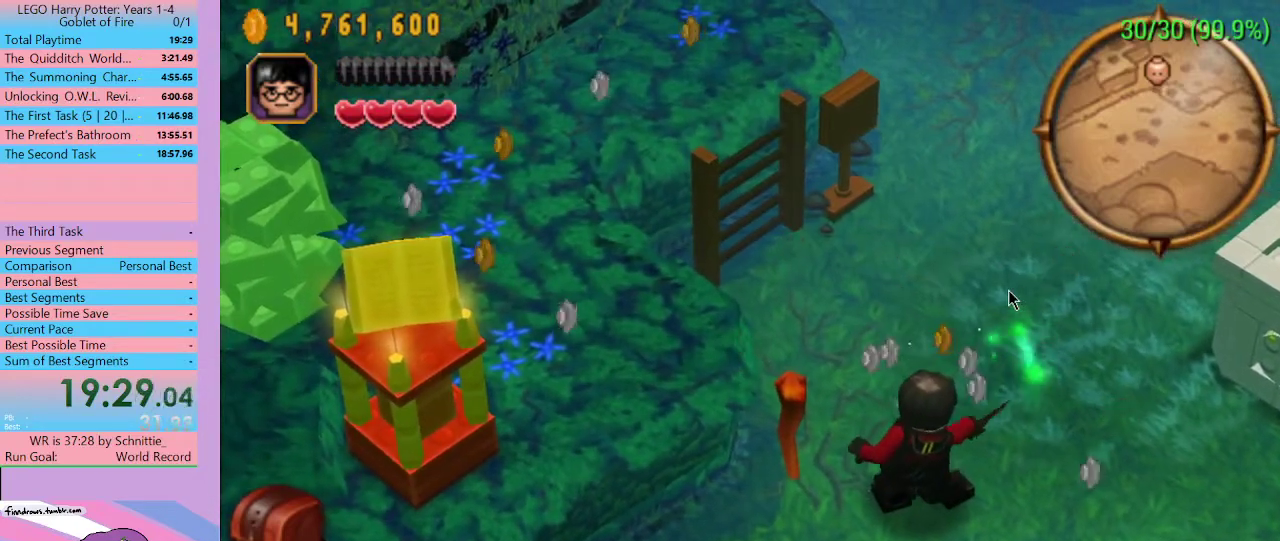
{"buttons": [], "left_stick": "up-left", "right_stick": "center", "events": []}
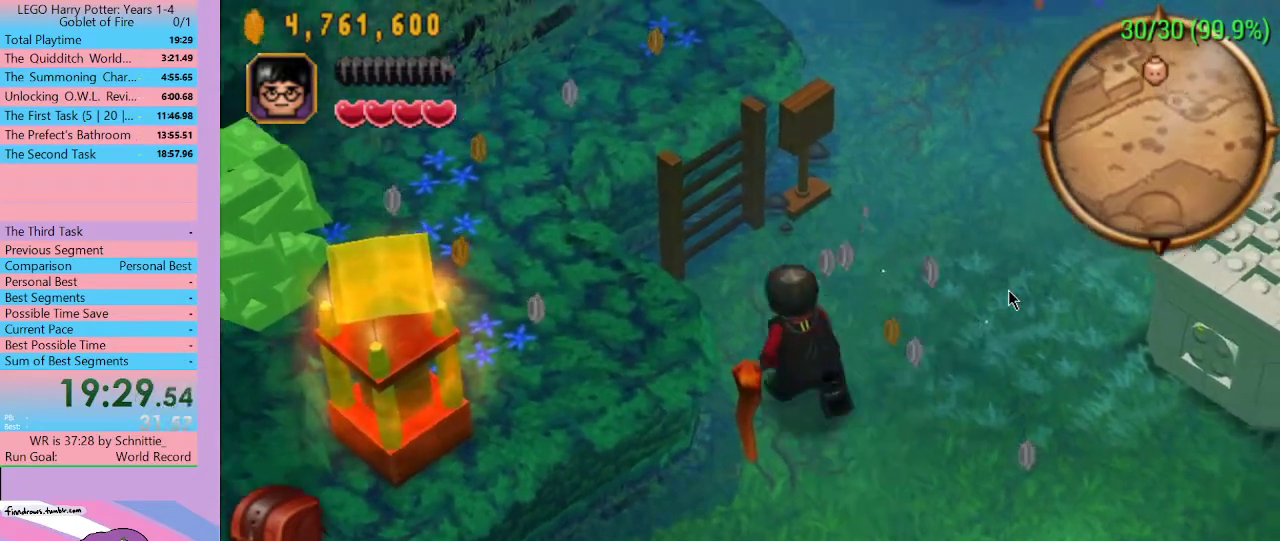
{"buttons": [], "left_stick": "up-left", "right_stick": "center", "events": []}
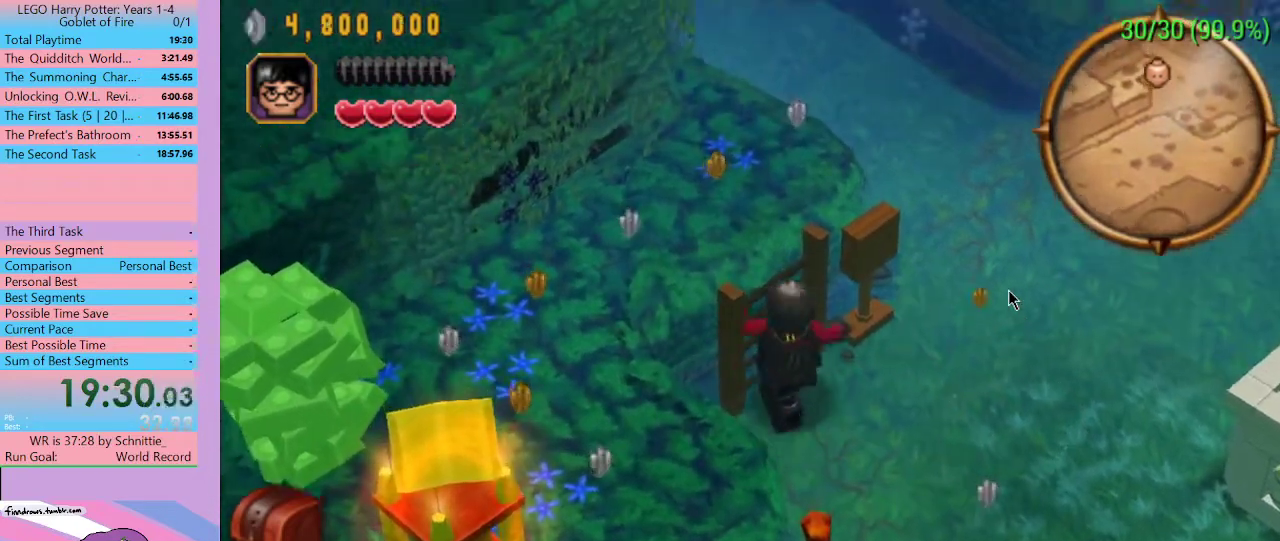
{"buttons": [], "left_stick": "up-left", "right_stick": "center", "events": []}
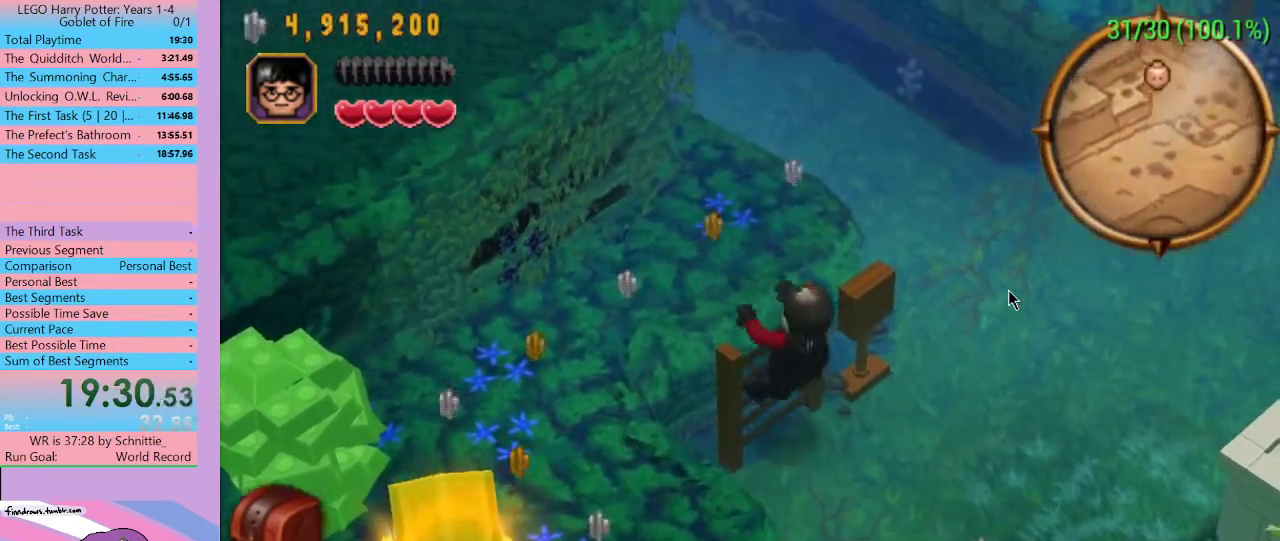
{"buttons": [], "left_stick": "up-left", "right_stick": "center", "events": []}
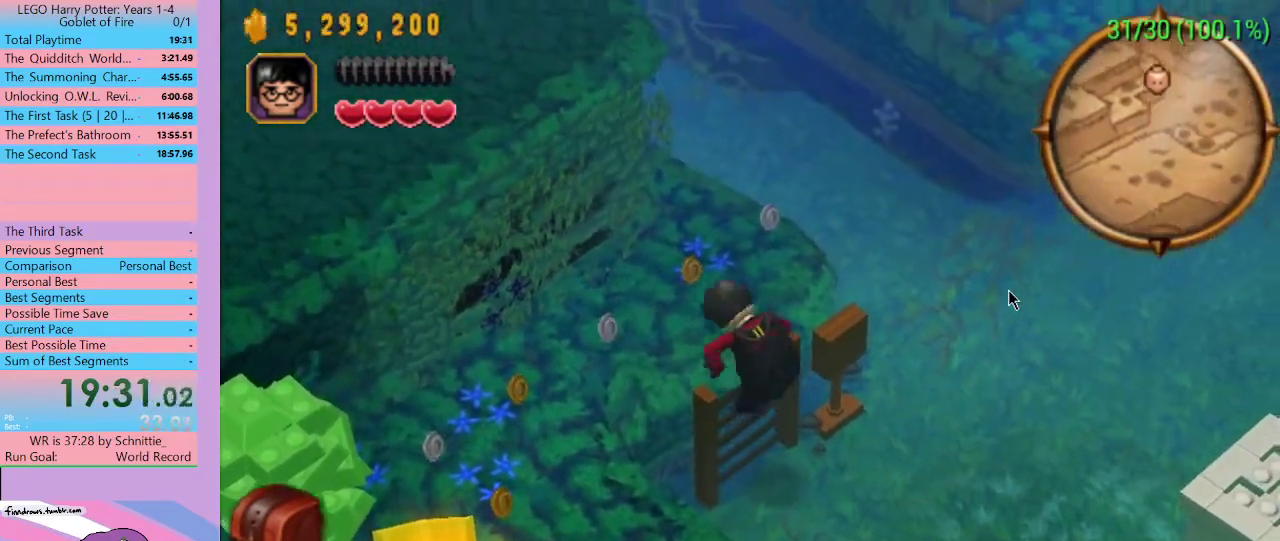
{"buttons": [], "left_stick": "up-left", "right_stick": "center", "events": []}
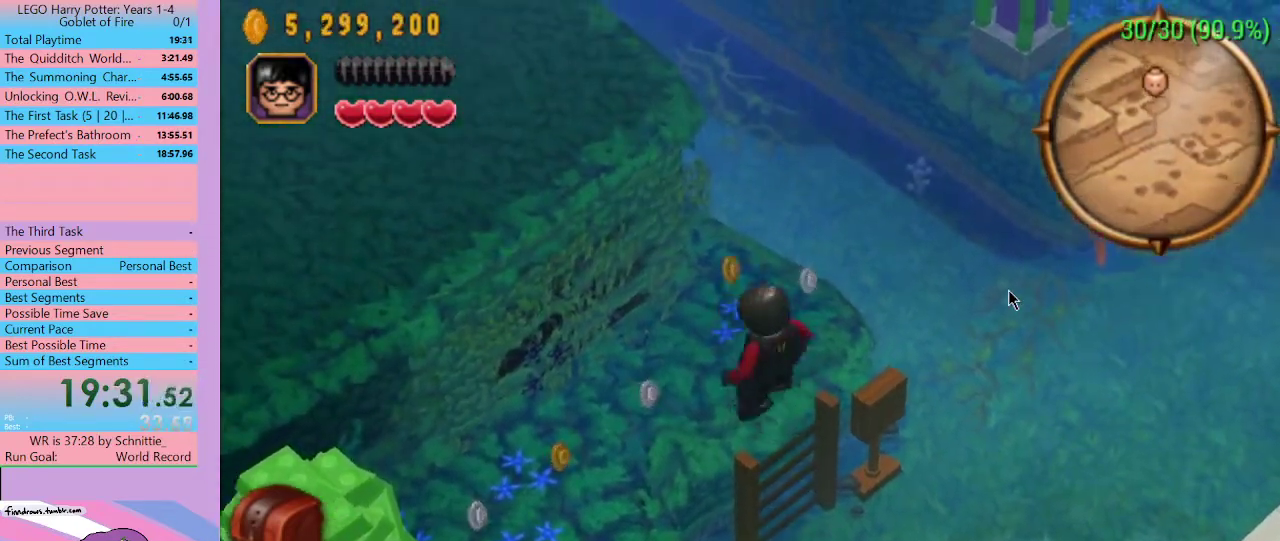
{"buttons": [], "left_stick": "down-left", "right_stick": "center", "events": [[167, "left_stick", "left"], [400, "left_stick", "down-left"]]}
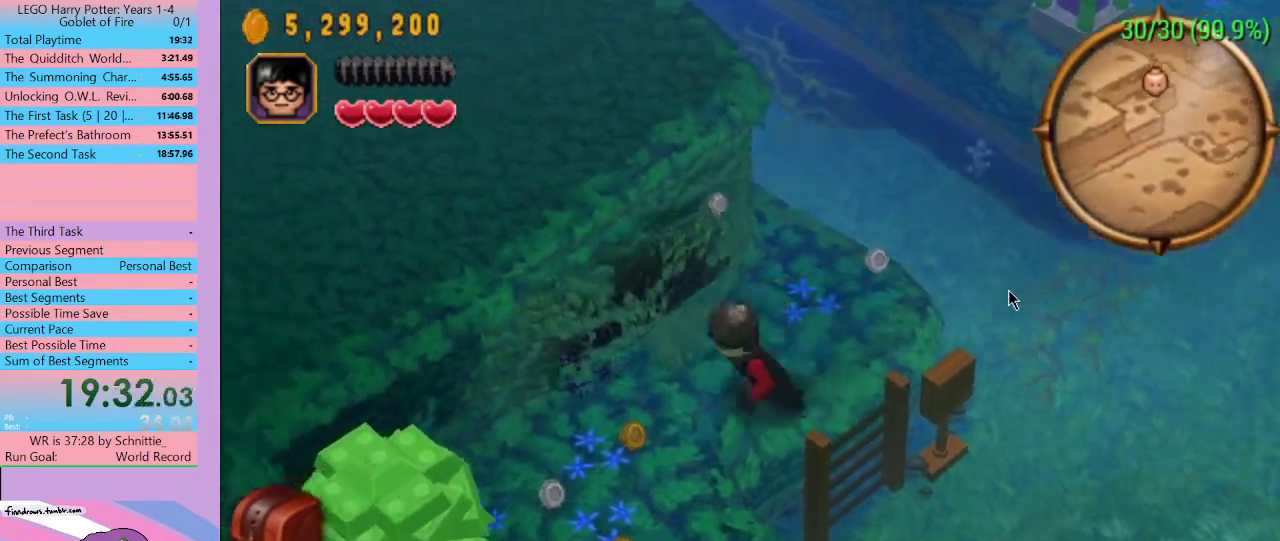
{"buttons": [], "left_stick": "down", "right_stick": "center", "events": [[300, "left_stick", "down"]]}
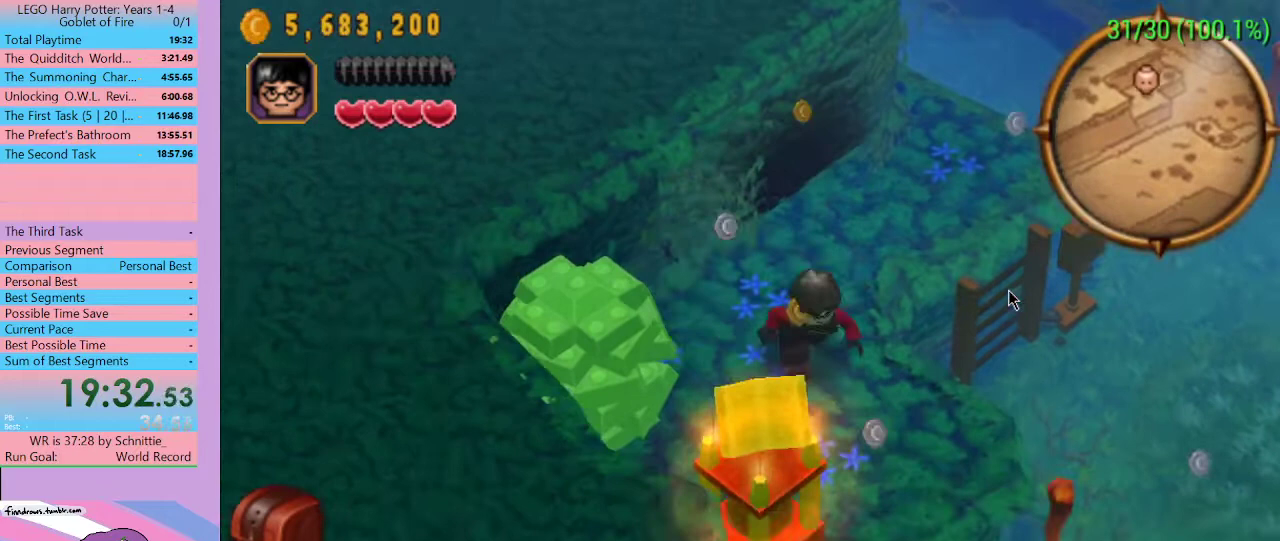
{"buttons": [], "left_stick": "down-left", "right_stick": "center", "events": [[267, "left_stick", "down-left"], [367, "A", "down"], [500, "A", "up"]]}
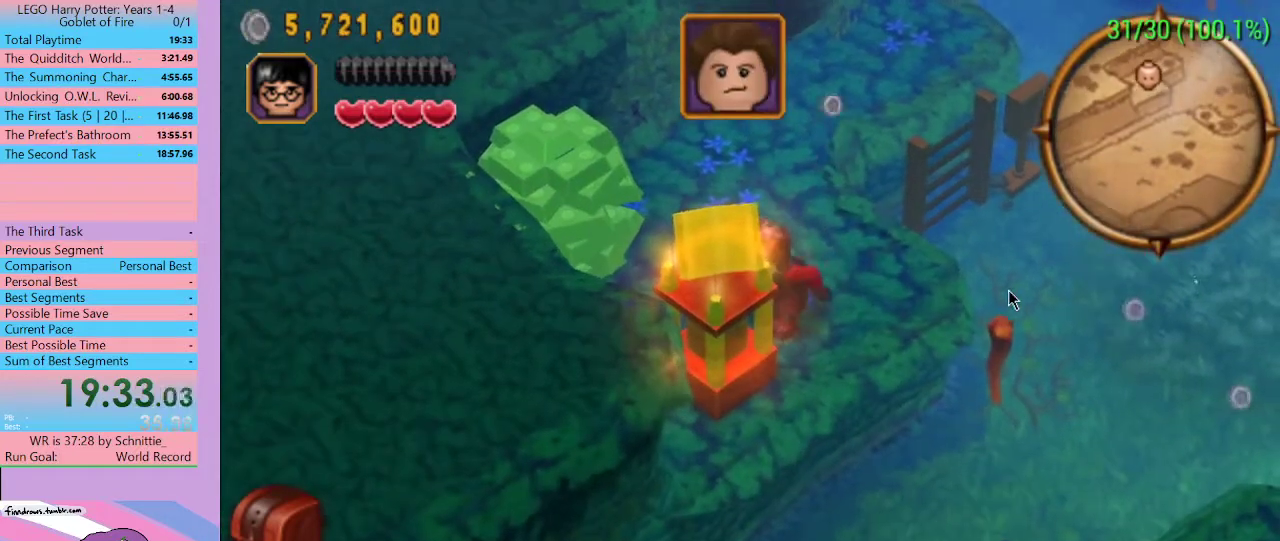
{"buttons": [], "left_stick": "center", "right_stick": "center", "events": [[33, "left_stick", "center"]]}
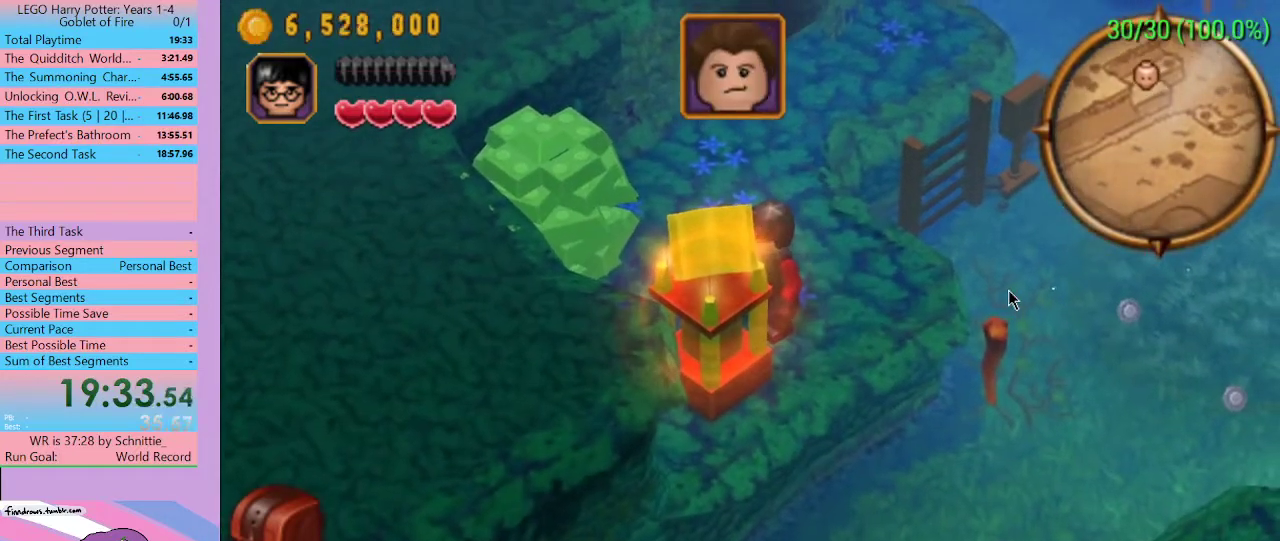
{"buttons": ["A"], "left_stick": "center", "right_stick": "center", "events": [[100, "R1", "down"], [233, "R1", "up"], [300, "left_stick", "down"], [433, "A", "down"], [433, "left_stick", "center"]]}